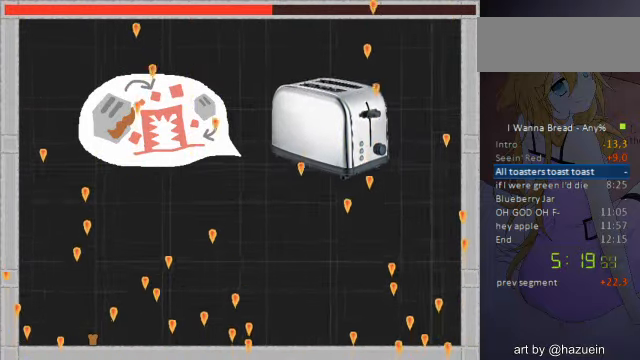
Gameplay with keyboard; each line is a JSON object with the keys held at the frame after it. "events" lists presses ("down") and releases ("up") of "a", "down", "left", "r", "right", "up" and "z" between this image and that frame as [ms after this image, input, new state], when the widget could be followed in between. No other keys are recorded. Mouse input is not recorded. Not read: other_keys.
{"keys": [], "events": []}
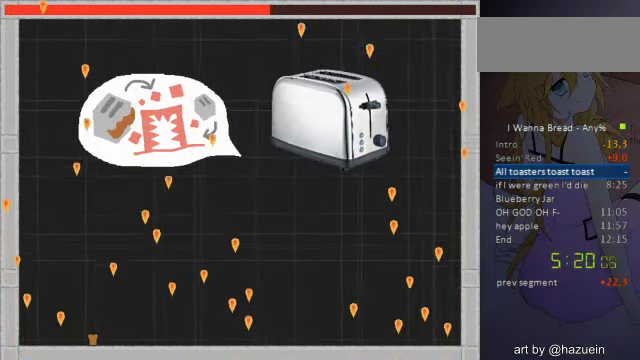
{"keys": [], "events": [[160, "right", "down"], [480, "right", "up"]]}
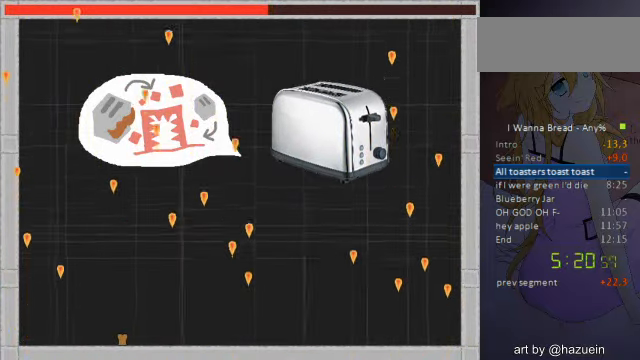
{"keys": [], "events": []}
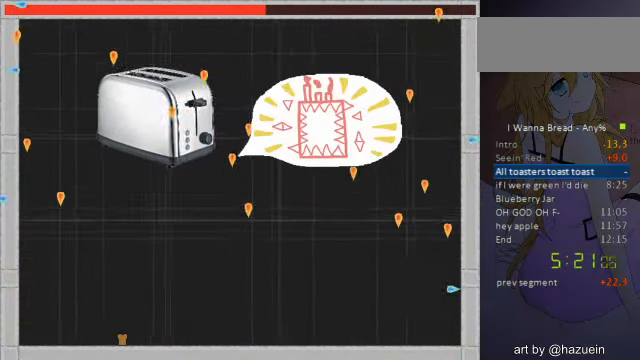
{"keys": ["right"], "events": [[160, "right", "down"]]}
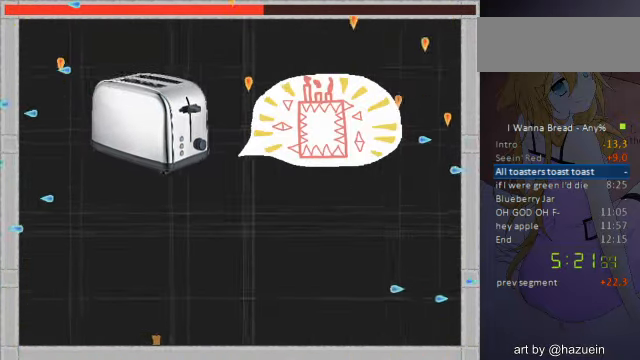
{"keys": ["right"], "events": []}
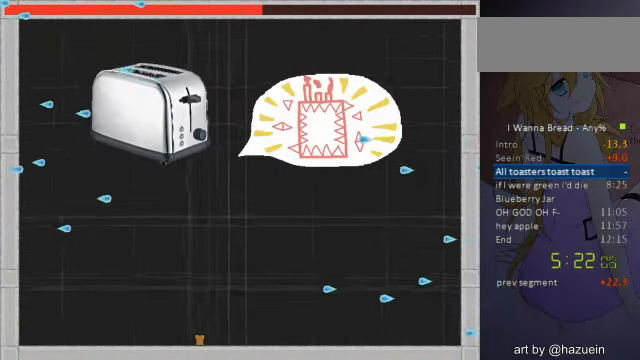
{"keys": [], "events": [[40, "right", "up"]]}
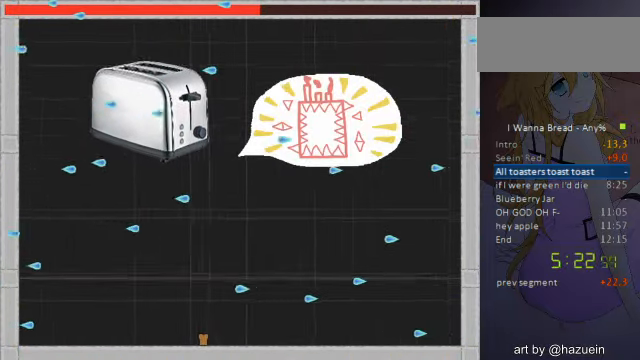
{"keys": ["right"], "events": [[200, "right", "down"]]}
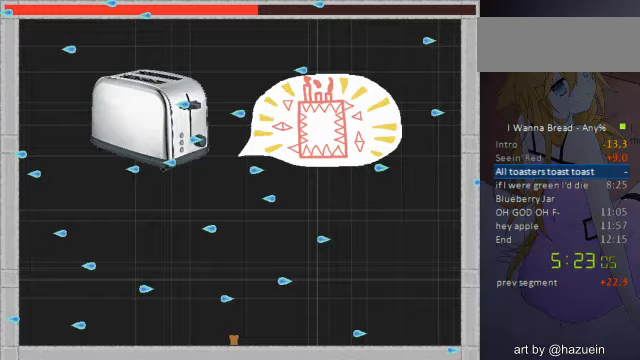
{"keys": ["right"], "events": [[40, "right", "up"], [160, "right", "down"]]}
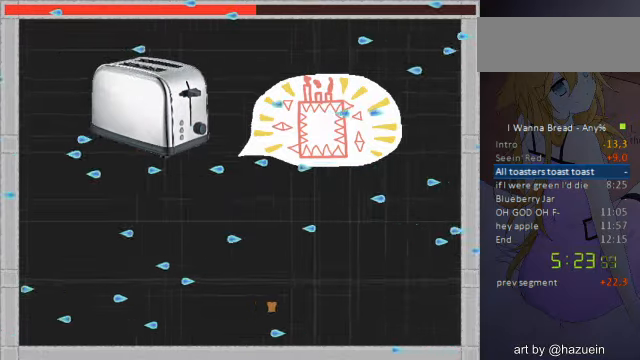
{"keys": ["left"], "events": [[120, "right", "up"], [200, "left", "down"]]}
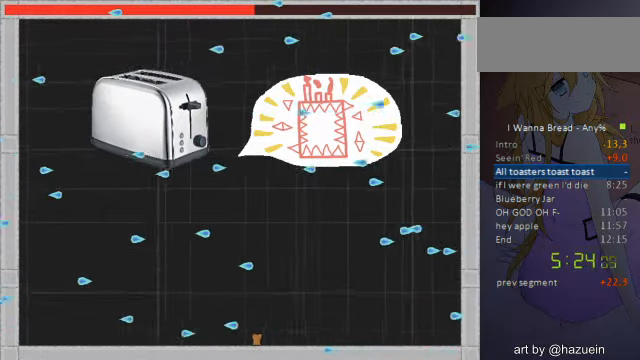
{"keys": ["right"], "events": [[240, "left", "up"], [280, "right", "down"]]}
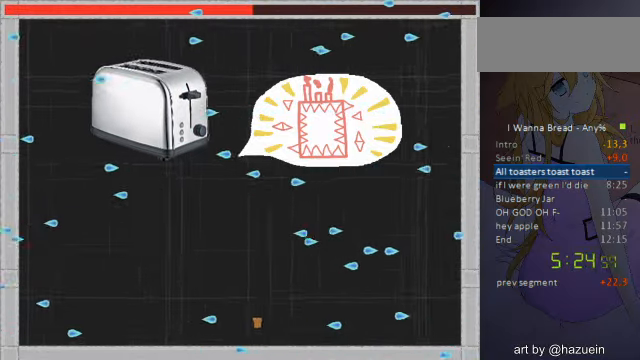
{"keys": ["left"], "events": [[240, "left", "down"], [240, "right", "up"]]}
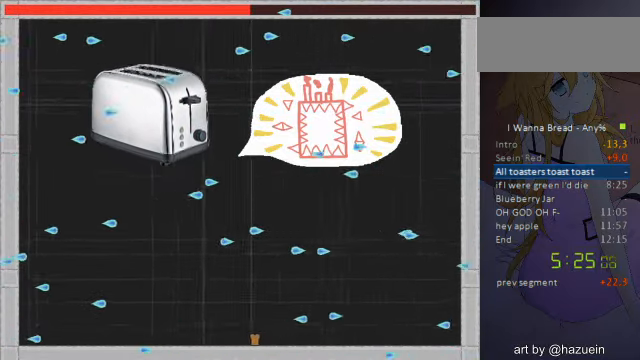
{"keys": [], "events": [[120, "left", "up"], [280, "right", "down"], [360, "right", "up"]]}
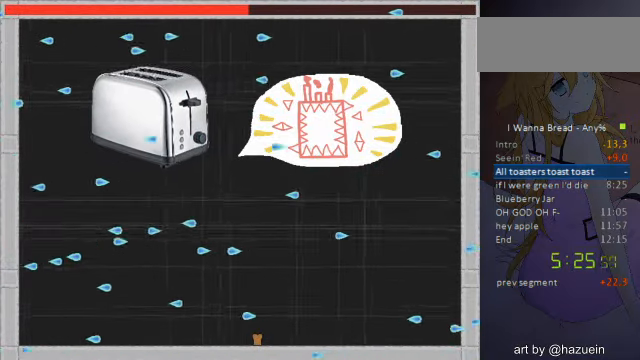
{"keys": [], "events": []}
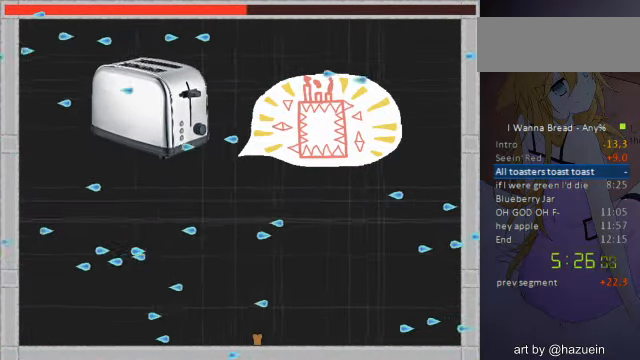
{"keys": ["left"], "events": [[120, "left", "down"]]}
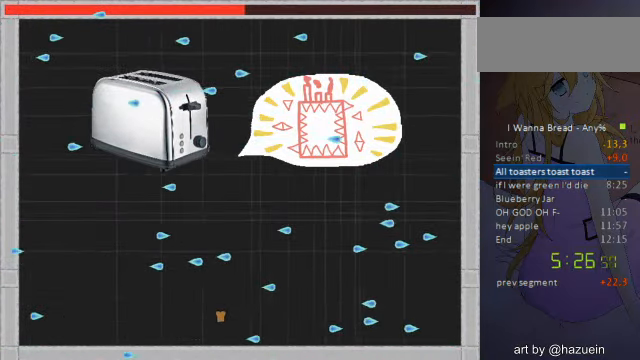
{"keys": ["left"], "events": [[240, "left", "up"], [440, "left", "down"]]}
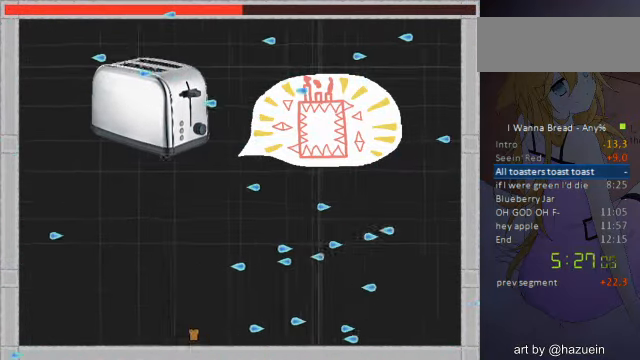
{"keys": ["right"], "events": [[120, "left", "up"], [280, "right", "down"]]}
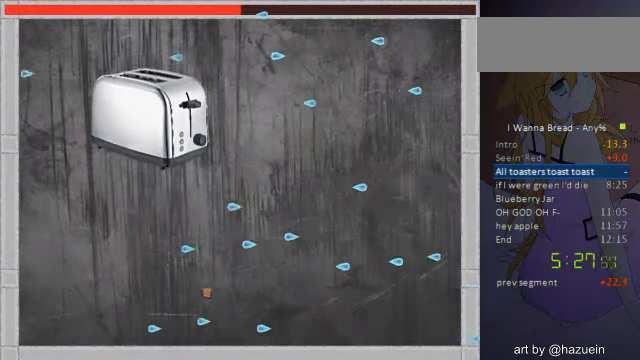
{"keys": ["right"], "events": []}
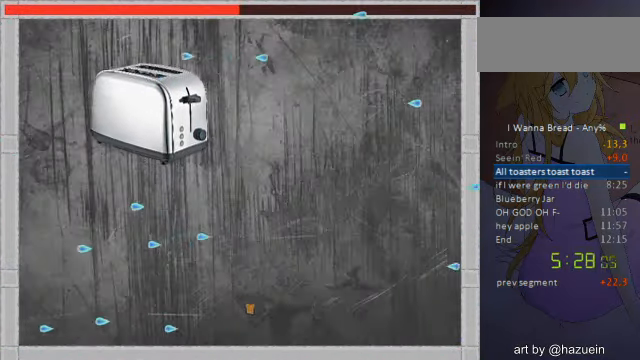
{"keys": ["left"], "events": [[40, "right", "up"], [160, "left", "down"]]}
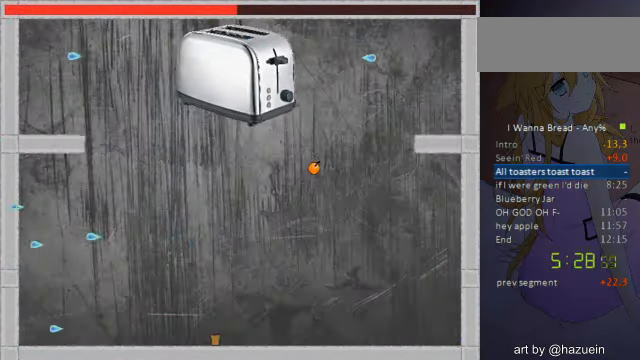
{"keys": [], "events": [[360, "left", "up"]]}
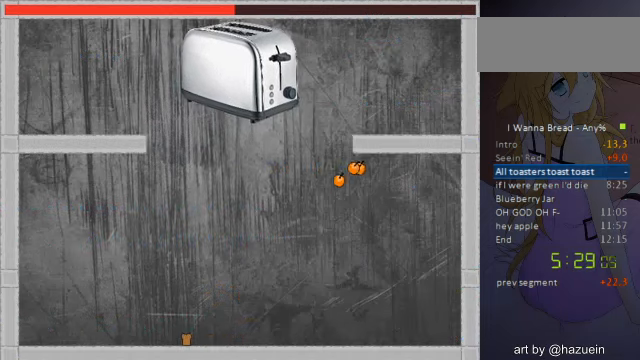
{"keys": [], "events": []}
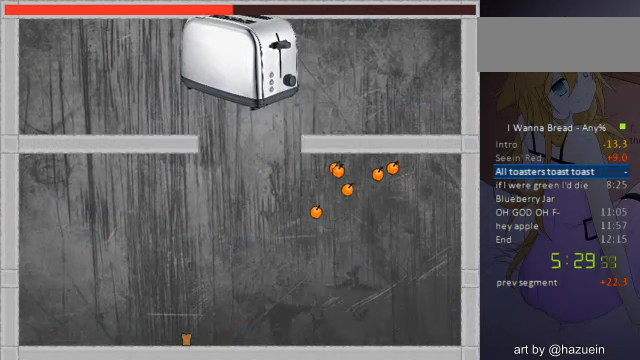
{"keys": ["left"], "events": [[280, "left", "down"]]}
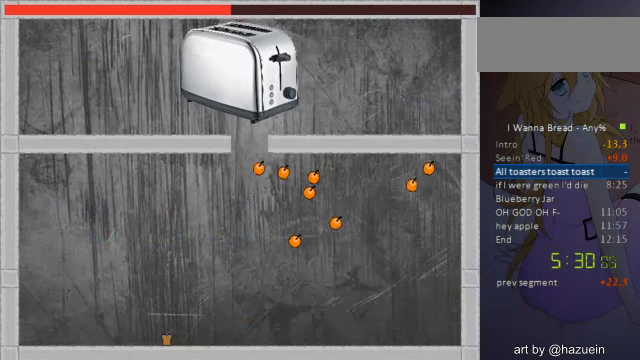
{"keys": [], "events": [[120, "left", "up"]]}
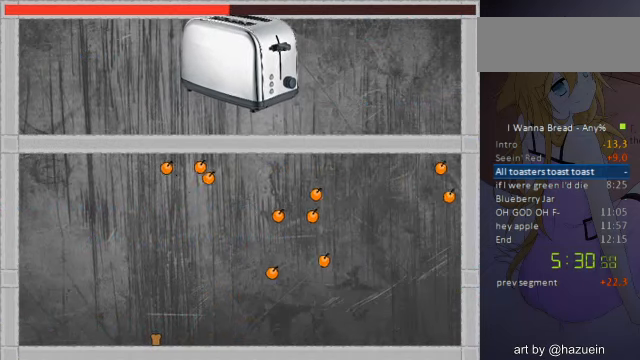
{"keys": [], "events": []}
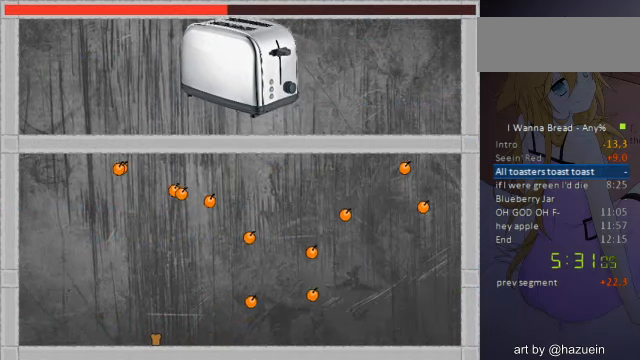
{"keys": [], "events": []}
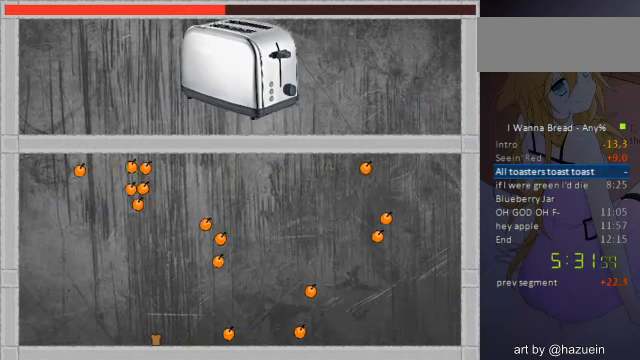
{"keys": [], "events": []}
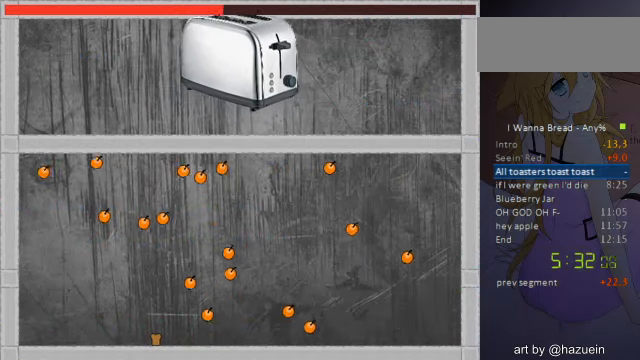
{"keys": [], "events": [[120, "right", "down"], [360, "right", "up"]]}
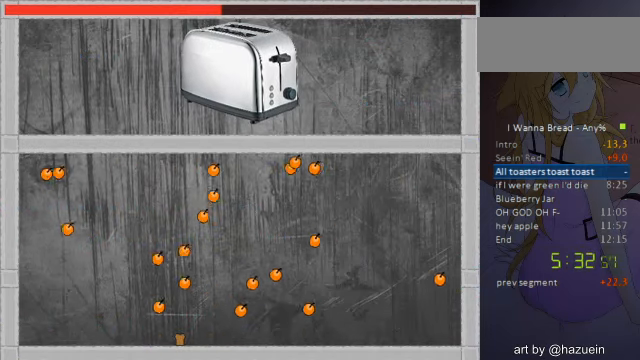
{"keys": ["left"], "events": [[360, "left", "down"]]}
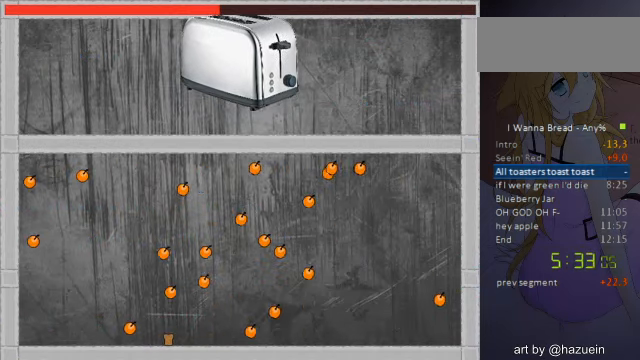
{"keys": [], "events": [[40, "left", "up"], [160, "left", "down"], [360, "left", "up"]]}
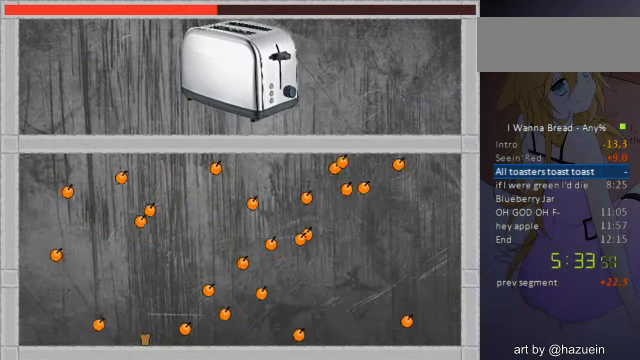
{"keys": [], "events": []}
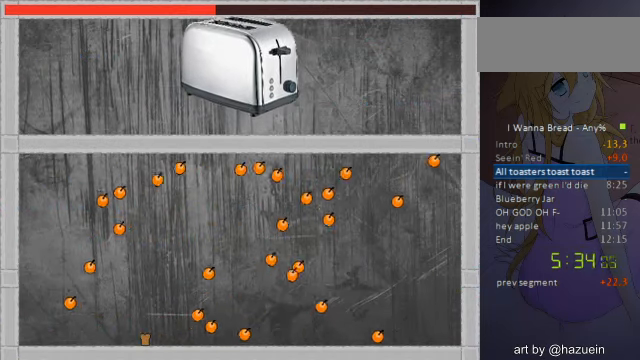
{"keys": [], "events": []}
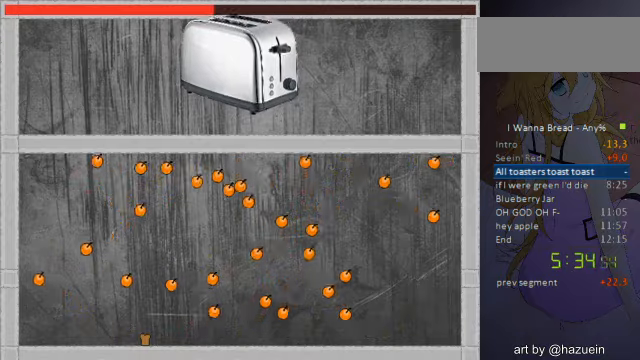
{"keys": [], "events": []}